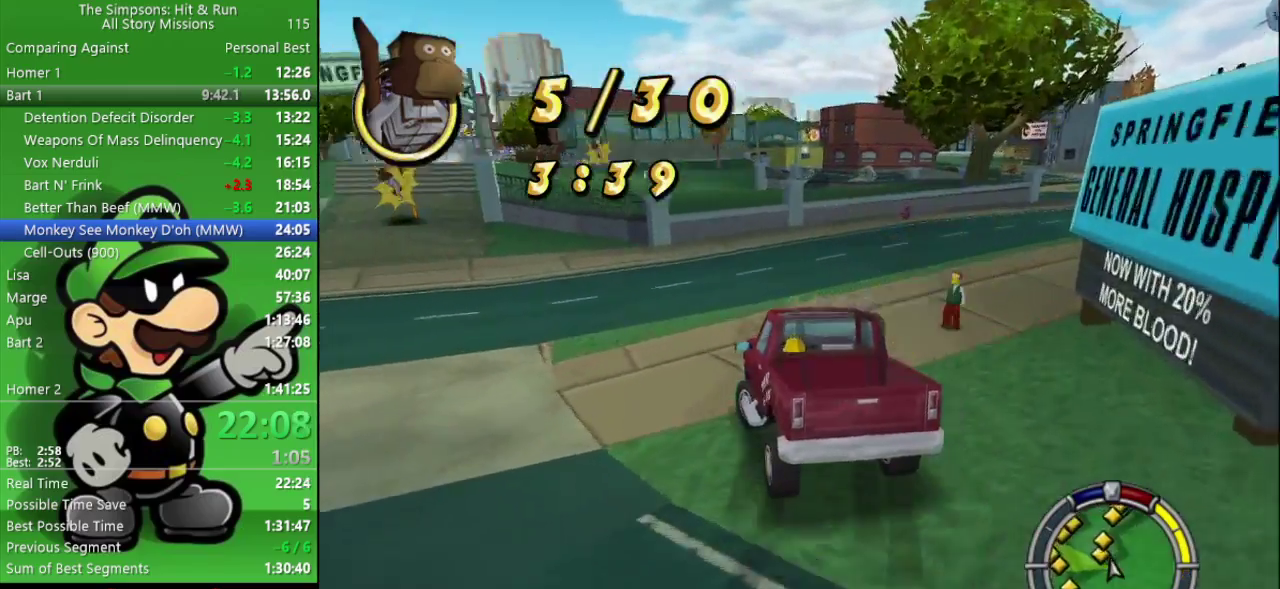
Gameplay with a controller (PlayStation layout); each line is a JSON object with the inputs held at the frame after it. "events" lists button and stick changes between this image and that frame as [ms after this image, input, new state], when the widget could be followed in between.
{"buttons": ["CIRCLE"], "left_stick": "left", "right_stick": "center", "events": [[50, "left_stick", "up-left"], [133, "CIRCLE", "down"], [233, "left_stick", "center"], [400, "left_stick", "left"]]}
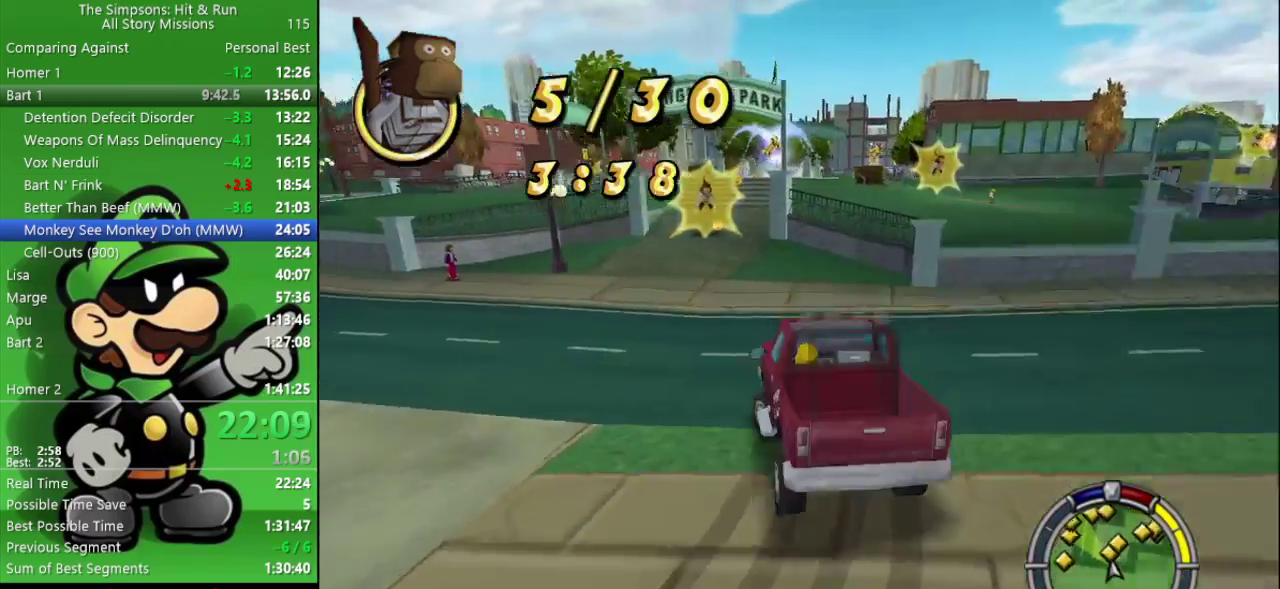
{"buttons": ["CIRCLE"], "left_stick": "left", "right_stick": "center", "events": [[100, "left_stick", "center"], [483, "left_stick", "left"]]}
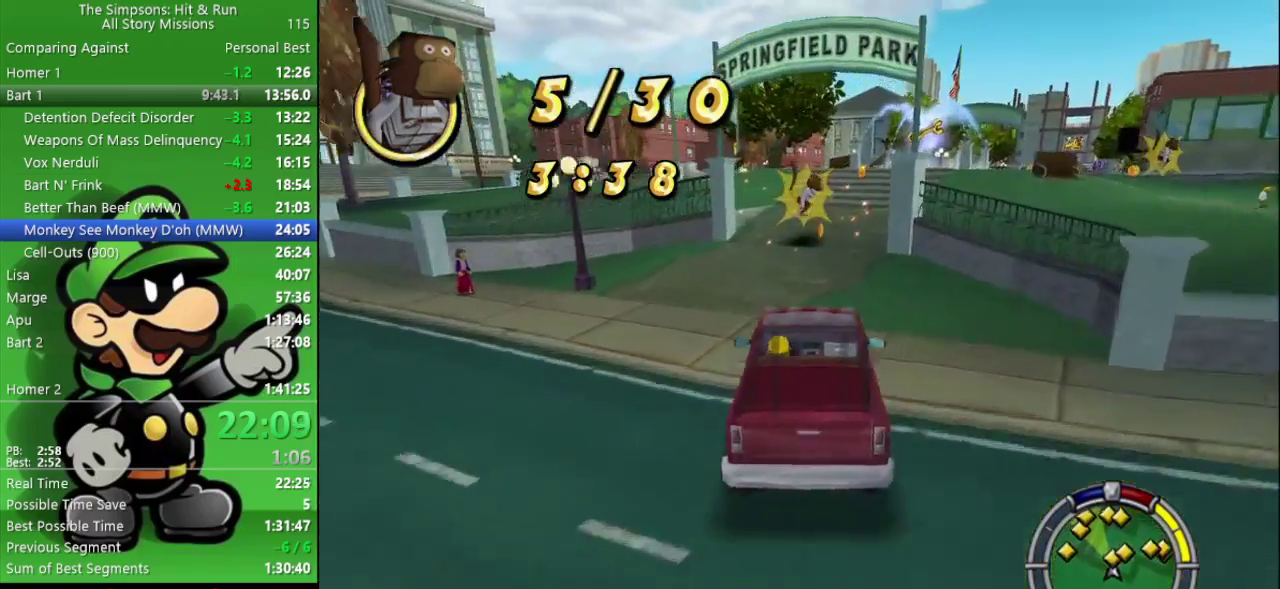
{"buttons": ["CROSS", "L2"], "left_stick": "right", "right_stick": "center", "events": [[117, "CIRCLE", "up"], [117, "left_stick", "center"], [283, "left_stick", "right"], [333, "CROSS", "down"], [367, "L2", "down"]]}
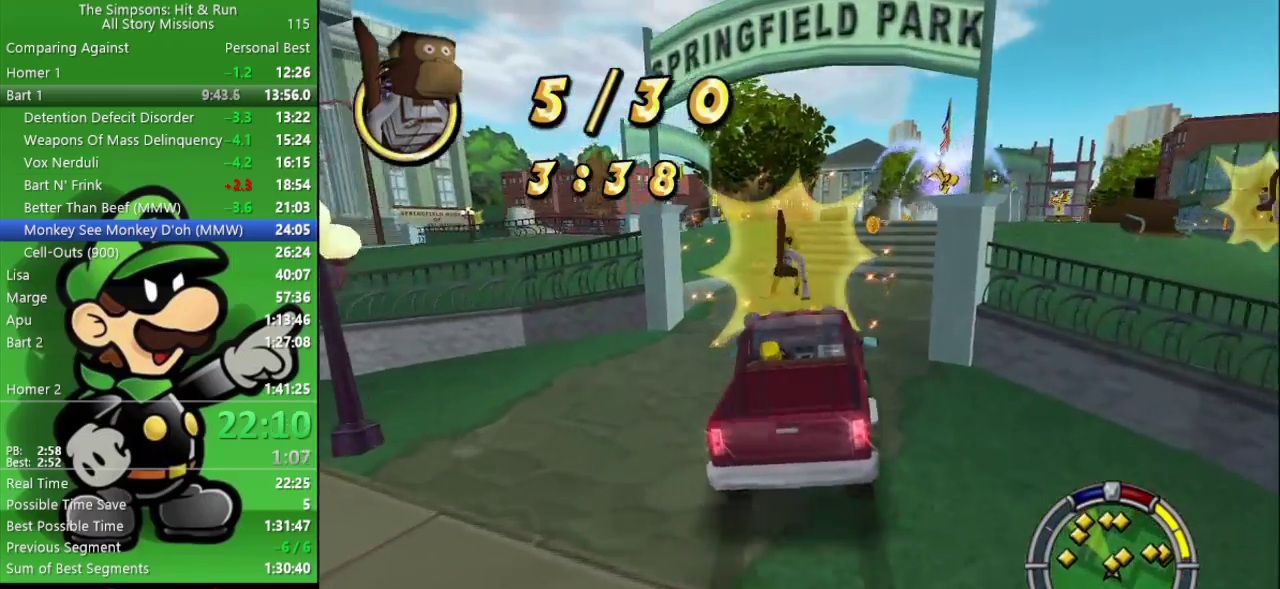
{"buttons": ["CIRCLE"], "left_stick": "right", "right_stick": "center", "events": [[183, "L2", "up"], [383, "CROSS", "up"], [433, "CIRCLE", "down"]]}
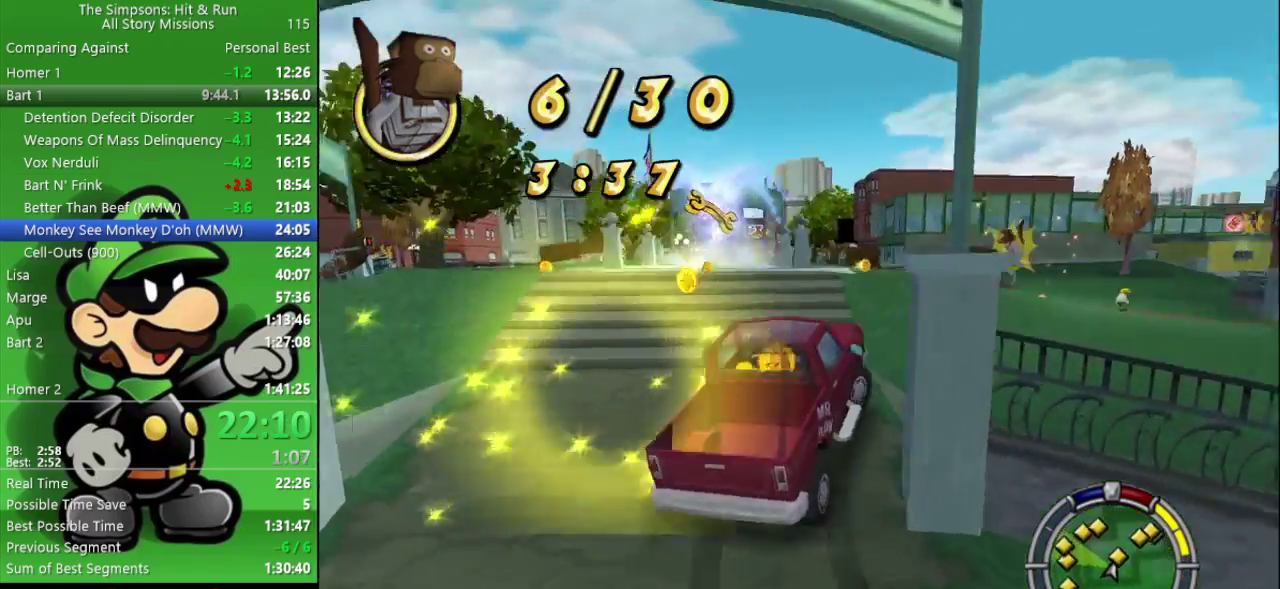
{"buttons": ["CIRCLE"], "left_stick": "center", "right_stick": "center", "events": [[67, "left_stick", "center"], [433, "left_stick", "right"], [500, "left_stick", "center"]]}
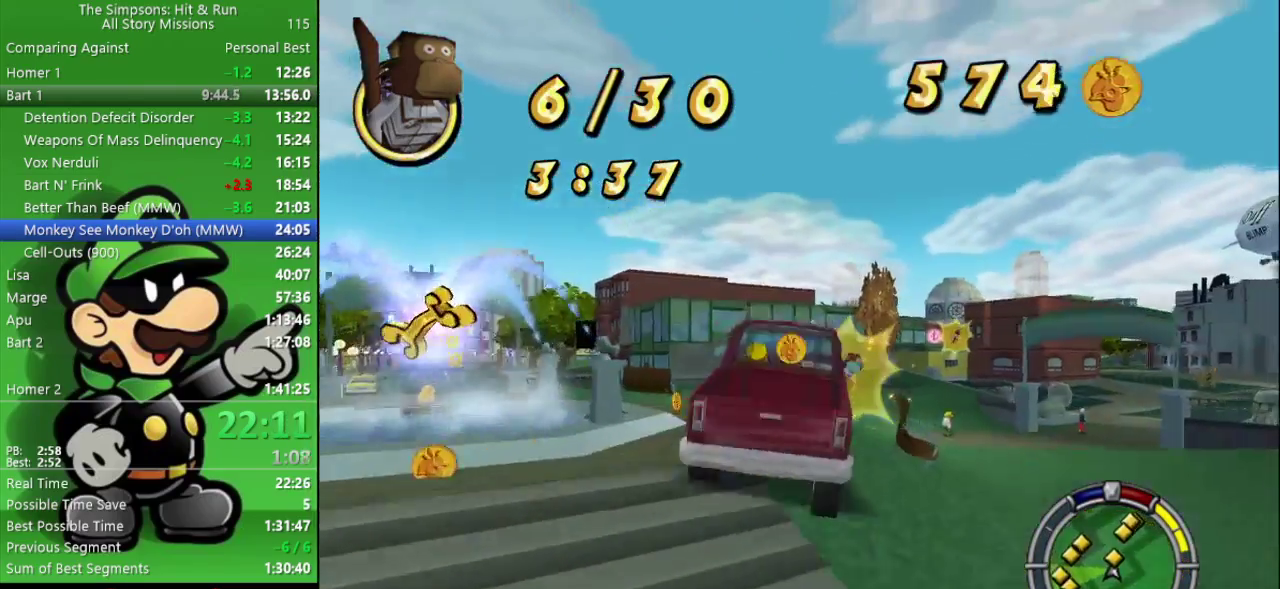
{"buttons": ["CROSS", "L2"], "left_stick": "up-left", "right_stick": "center", "events": [[250, "CIRCLE", "up"], [350, "left_stick", "up-left"], [417, "CROSS", "down"], [450, "L2", "down"]]}
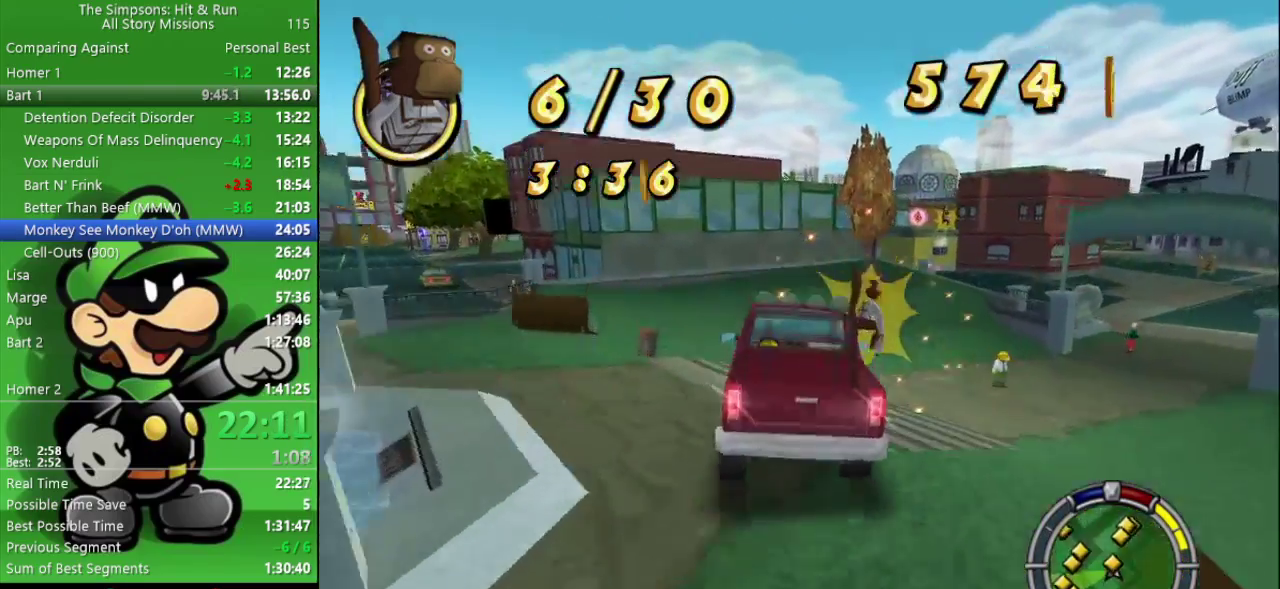
{"buttons": ["CROSS"], "left_stick": "left", "right_stick": "center", "events": [[17, "left_stick", "left"], [450, "L2", "up"]]}
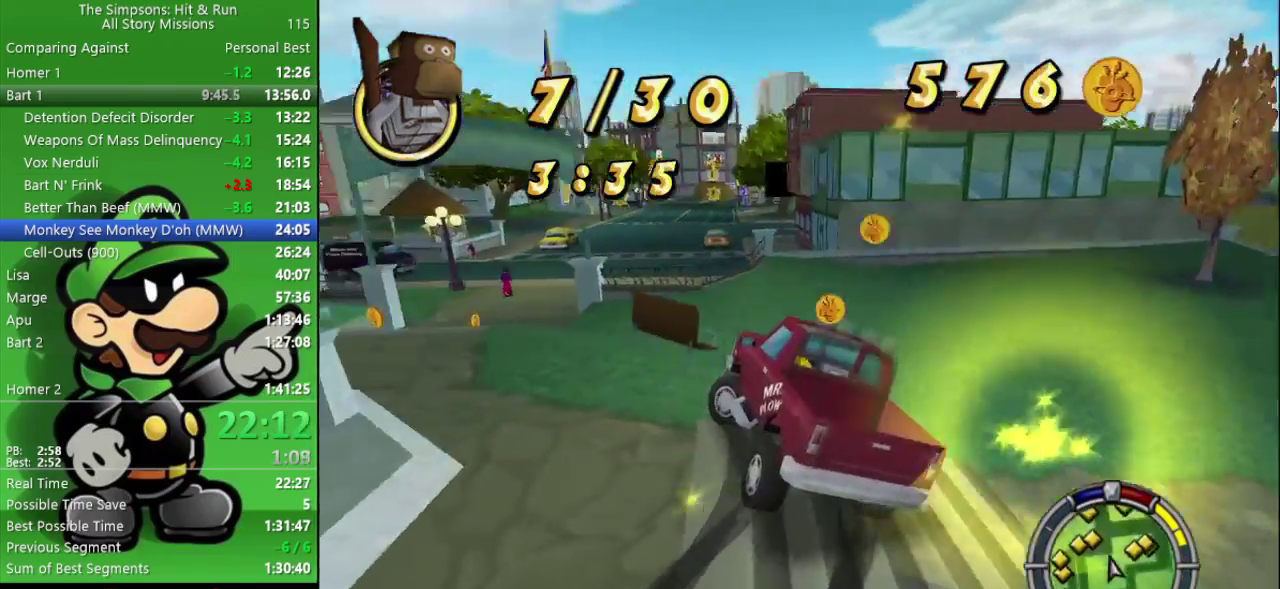
{"buttons": ["CIRCLE"], "left_stick": "left", "right_stick": "center", "events": [[133, "CIRCLE", "down"], [183, "CROSS", "up"]]}
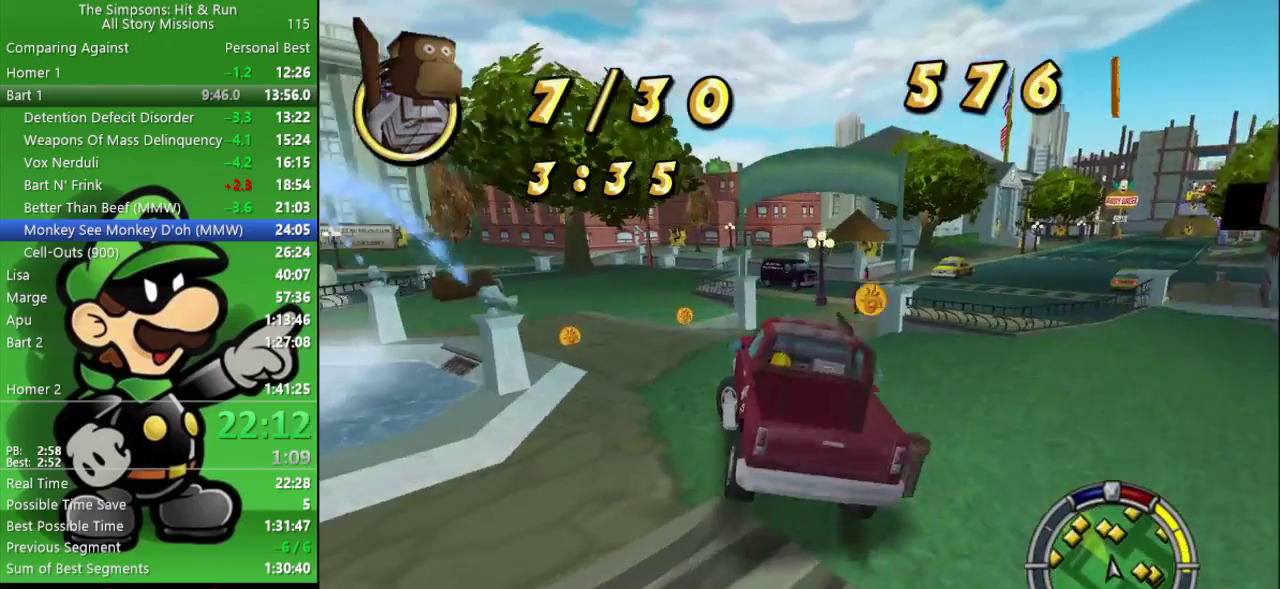
{"buttons": [], "left_stick": "left", "right_stick": "center", "events": [[317, "CIRCLE", "up"]]}
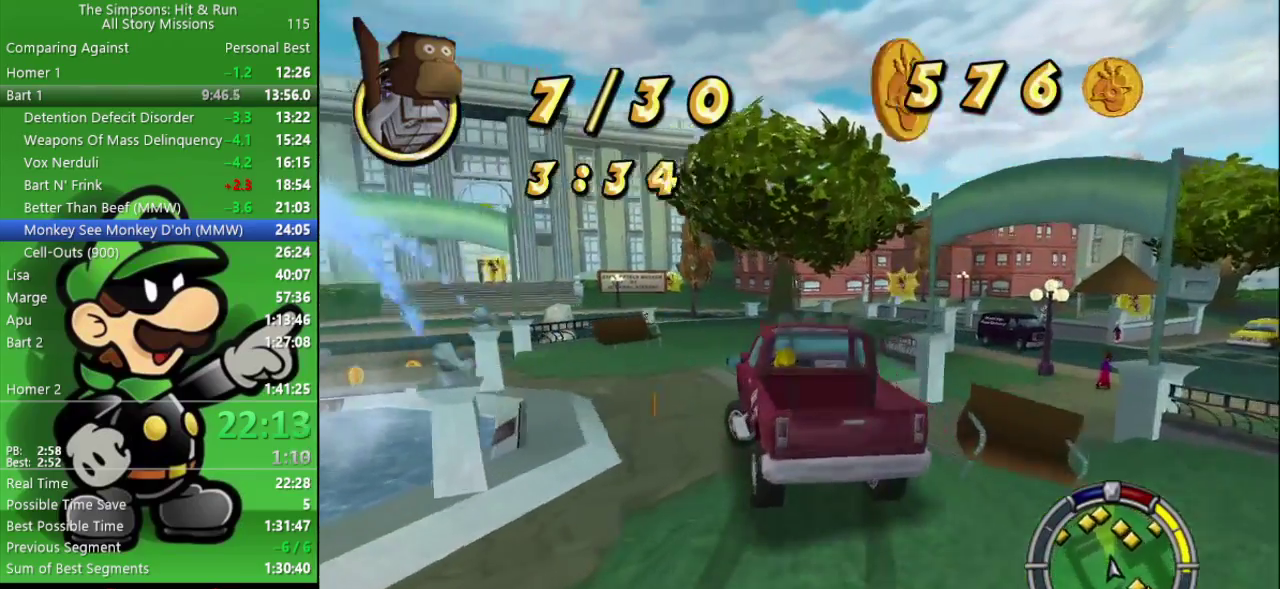
{"buttons": ["CIRCLE"], "left_stick": "center", "right_stick": "center", "events": [[183, "CIRCLE", "down"], [450, "left_stick", "center"]]}
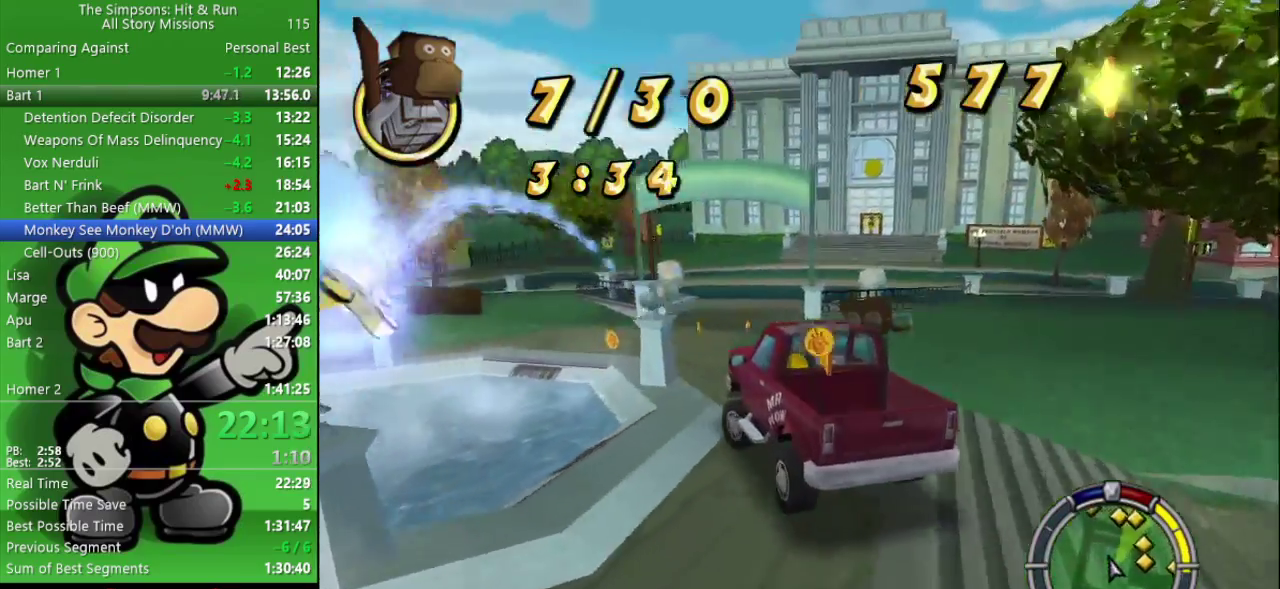
{"buttons": ["CIRCLE"], "left_stick": "right", "right_stick": "center", "events": [[67, "left_stick", "right"], [100, "CIRCLE", "up"], [400, "CIRCLE", "down"]]}
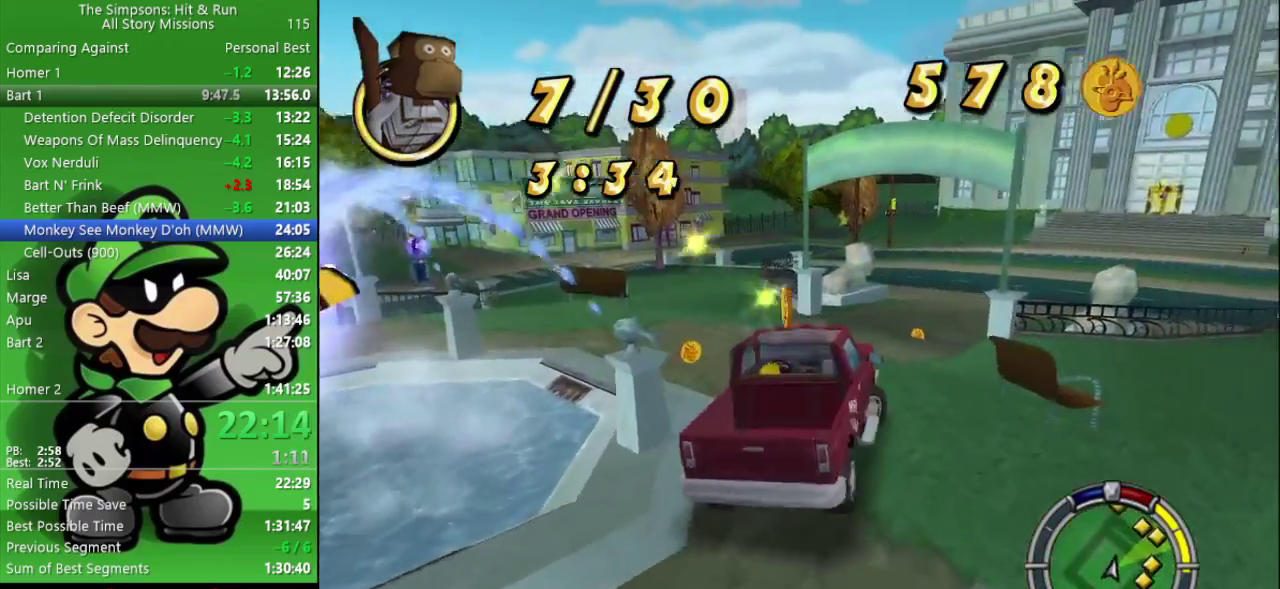
{"buttons": ["CROSS"], "left_stick": "left", "right_stick": "center", "events": [[33, "left_stick", "center"], [200, "left_stick", "left"], [267, "CIRCLE", "up"], [433, "CROSS", "down"]]}
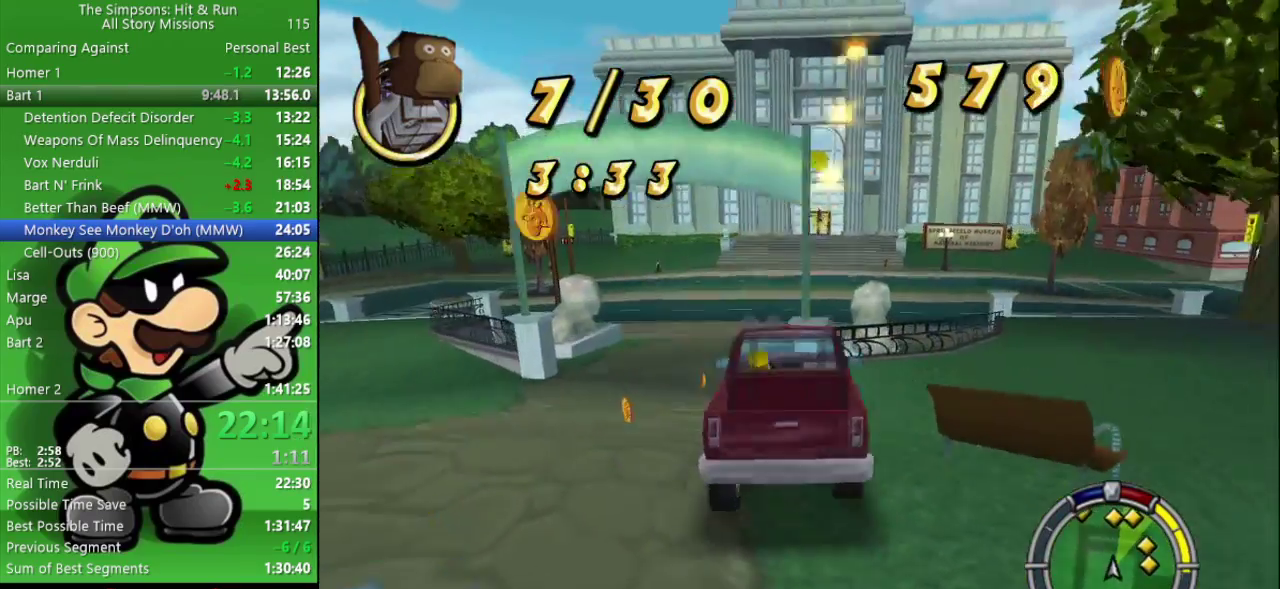
{"buttons": ["CIRCLE"], "left_stick": "right", "right_stick": "center", "events": [[117, "CROSS", "up"], [183, "left_stick", "center"], [233, "CIRCLE", "down"], [450, "left_stick", "right"]]}
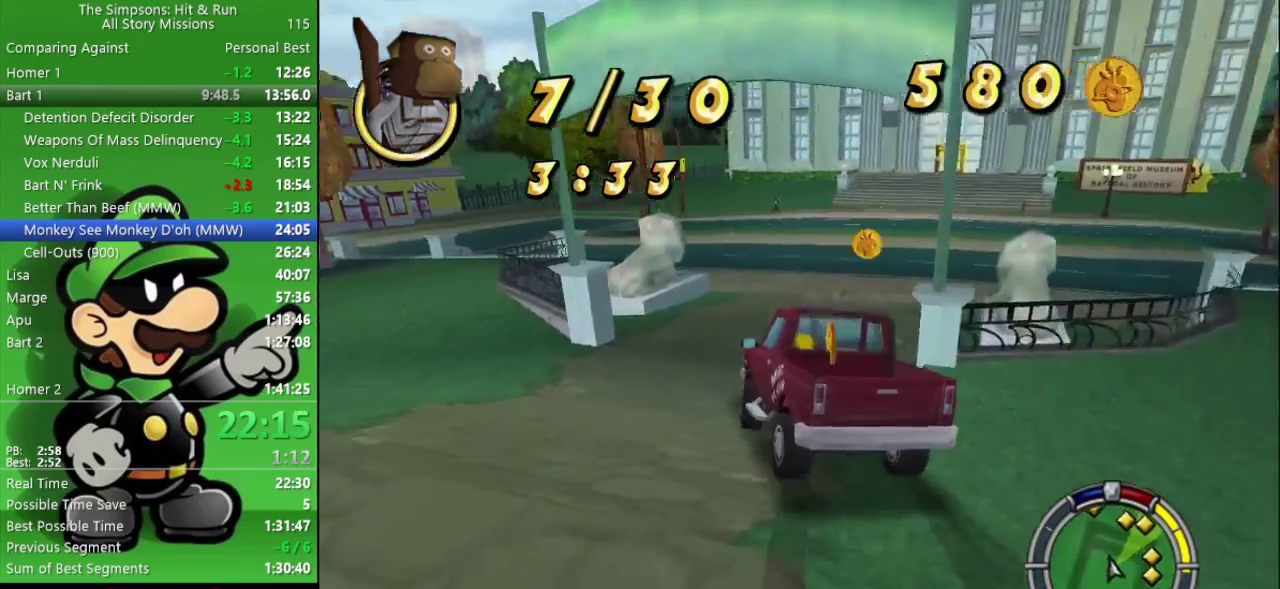
{"buttons": ["CIRCLE"], "left_stick": "center", "right_stick": "center", "events": [[117, "left_stick", "center"]]}
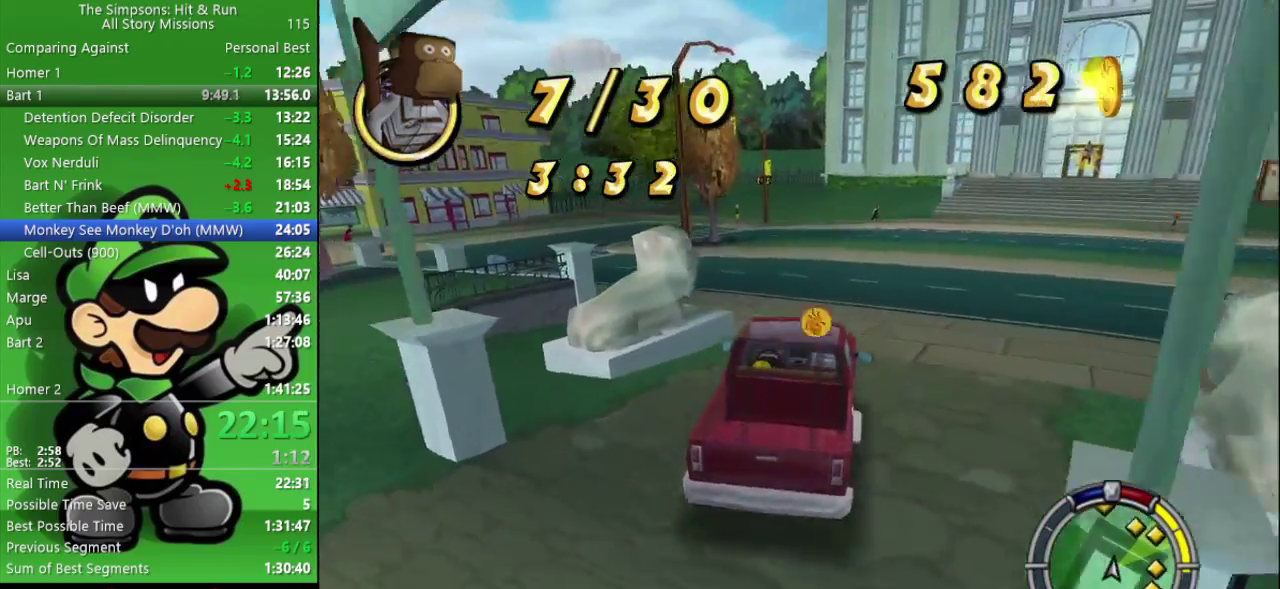
{"buttons": ["CIRCLE"], "left_stick": "left", "right_stick": "center", "events": [[150, "left_stick", "left"]]}
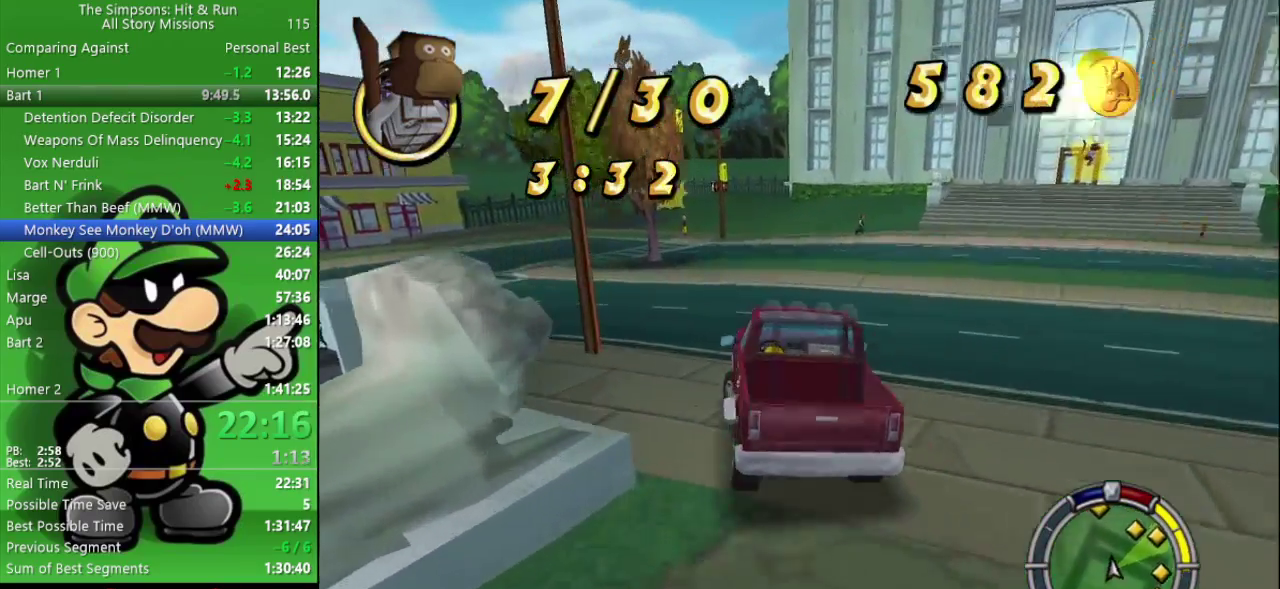
{"buttons": ["CIRCLE"], "left_stick": "center", "right_stick": "center", "events": [[200, "left_stick", "center"]]}
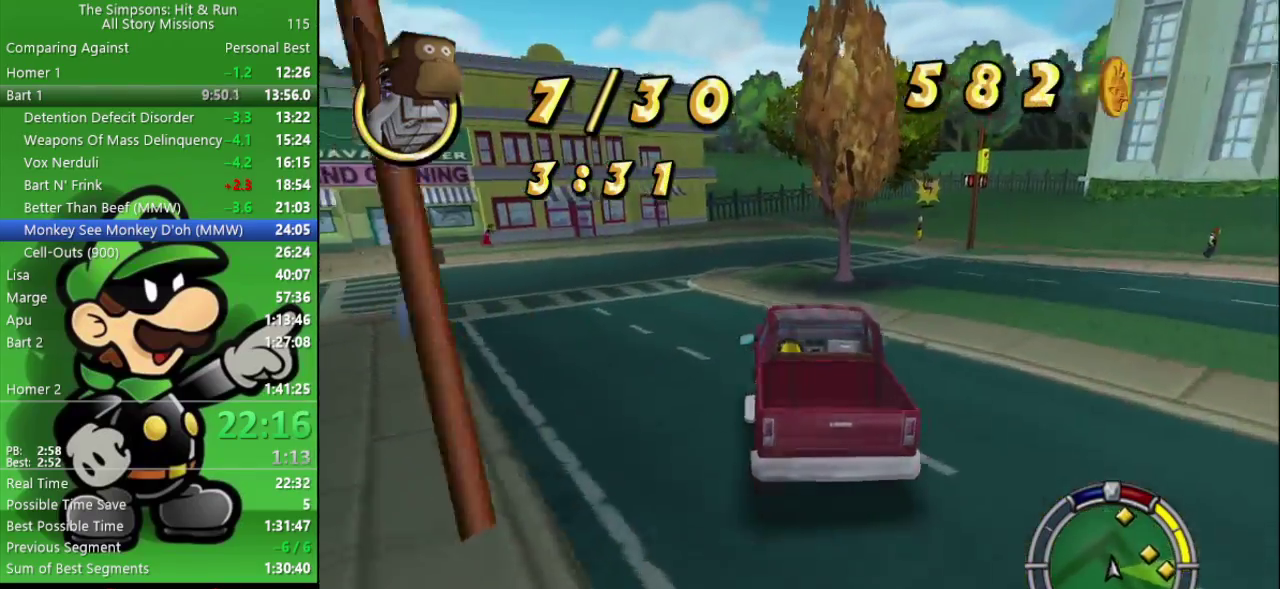
{"buttons": ["CIRCLE"], "left_stick": "center", "right_stick": "center", "events": [[133, "left_stick", "right"], [267, "left_stick", "center"]]}
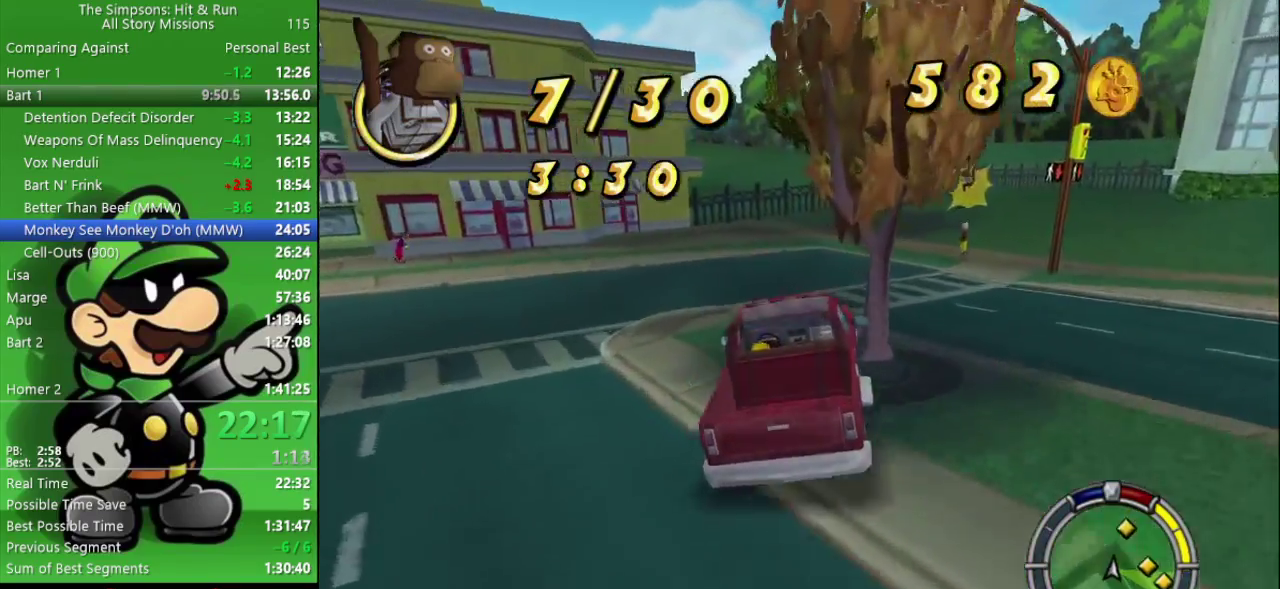
{"buttons": ["CIRCLE"], "left_stick": "center", "right_stick": "center", "events": [[133, "left_stick", "right"], [217, "left_stick", "down-right"], [317, "left_stick", "center"]]}
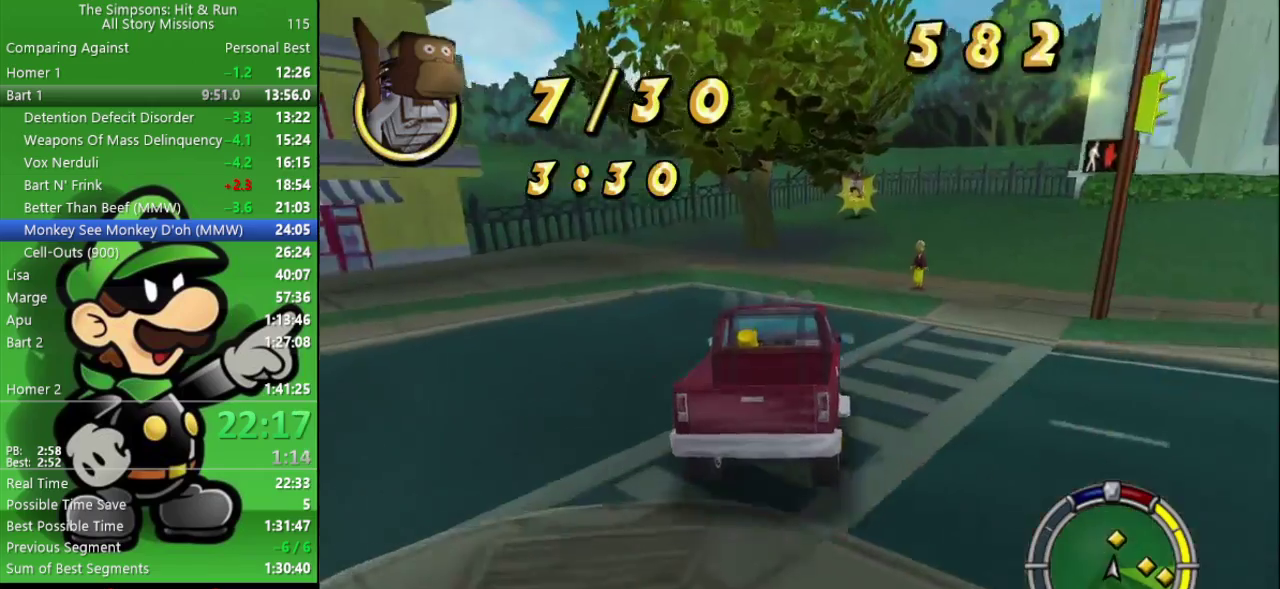
{"buttons": [], "left_stick": "right", "right_stick": "center", "events": [[317, "CIRCLE", "up"], [350, "left_stick", "right"]]}
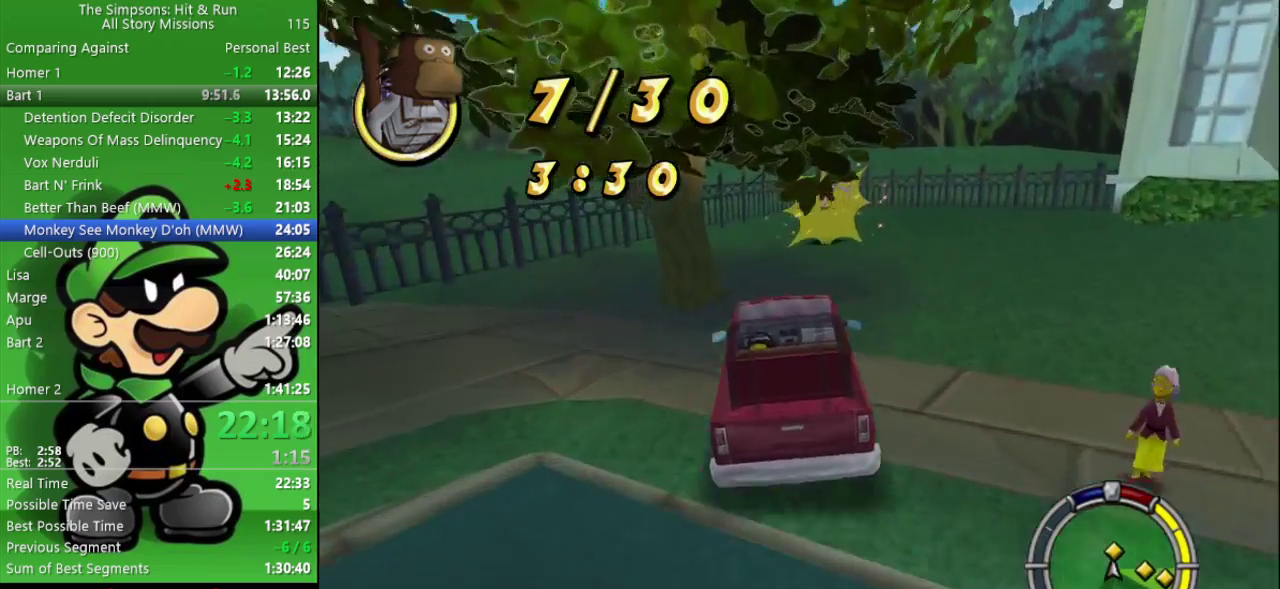
{"buttons": ["CROSS", "L2"], "left_stick": "right", "right_stick": "center", "events": [[83, "CROSS", "down"], [133, "L2", "down"]]}
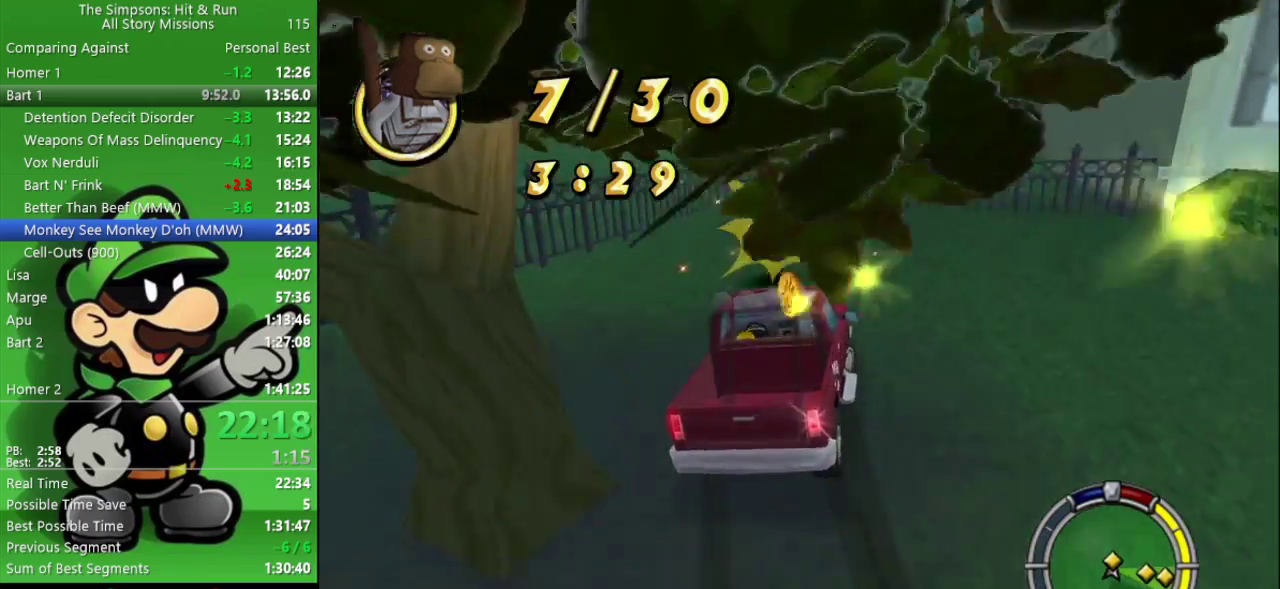
{"buttons": ["CROSS"], "left_stick": "right", "right_stick": "center", "events": [[200, "L2", "up"]]}
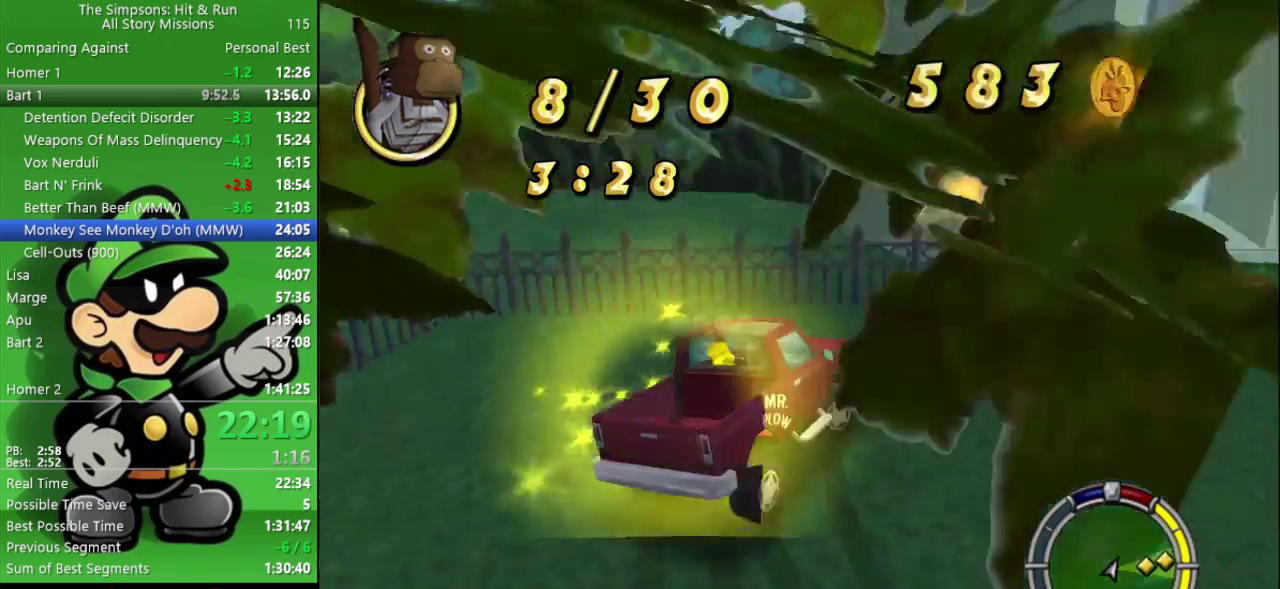
{"buttons": ["CIRCLE"], "left_stick": "right", "right_stick": "center", "events": [[133, "CIRCLE", "down"], [167, "CROSS", "up"]]}
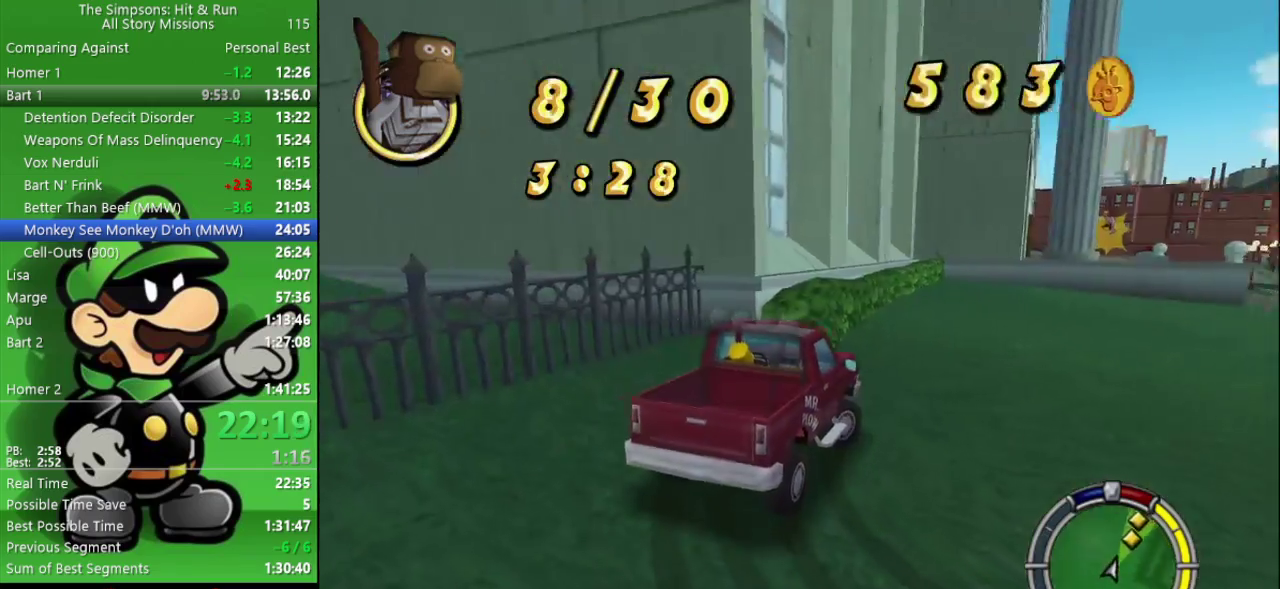
{"buttons": ["CIRCLE"], "left_stick": "right", "right_stick": "center", "events": [[100, "left_stick", "down-right"], [350, "left_stick", "center"], [450, "left_stick", "right"]]}
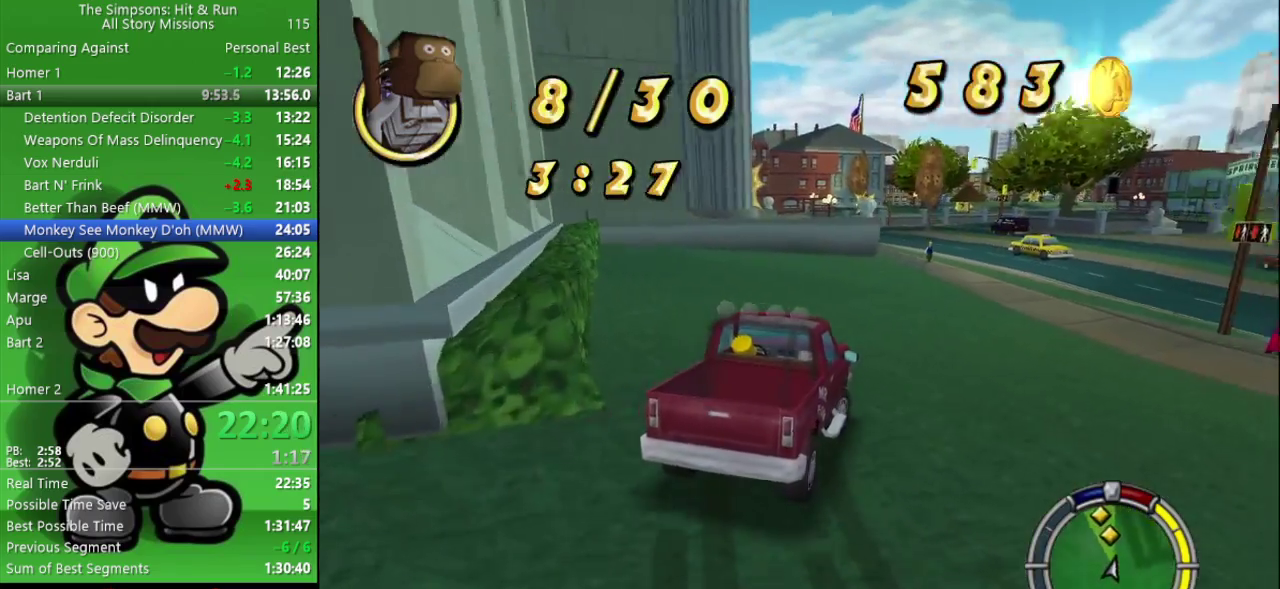
{"buttons": ["CIRCLE", "TRIANGLE"], "left_stick": "center", "right_stick": "center", "events": [[117, "left_stick", "center"], [417, "TRIANGLE", "down"]]}